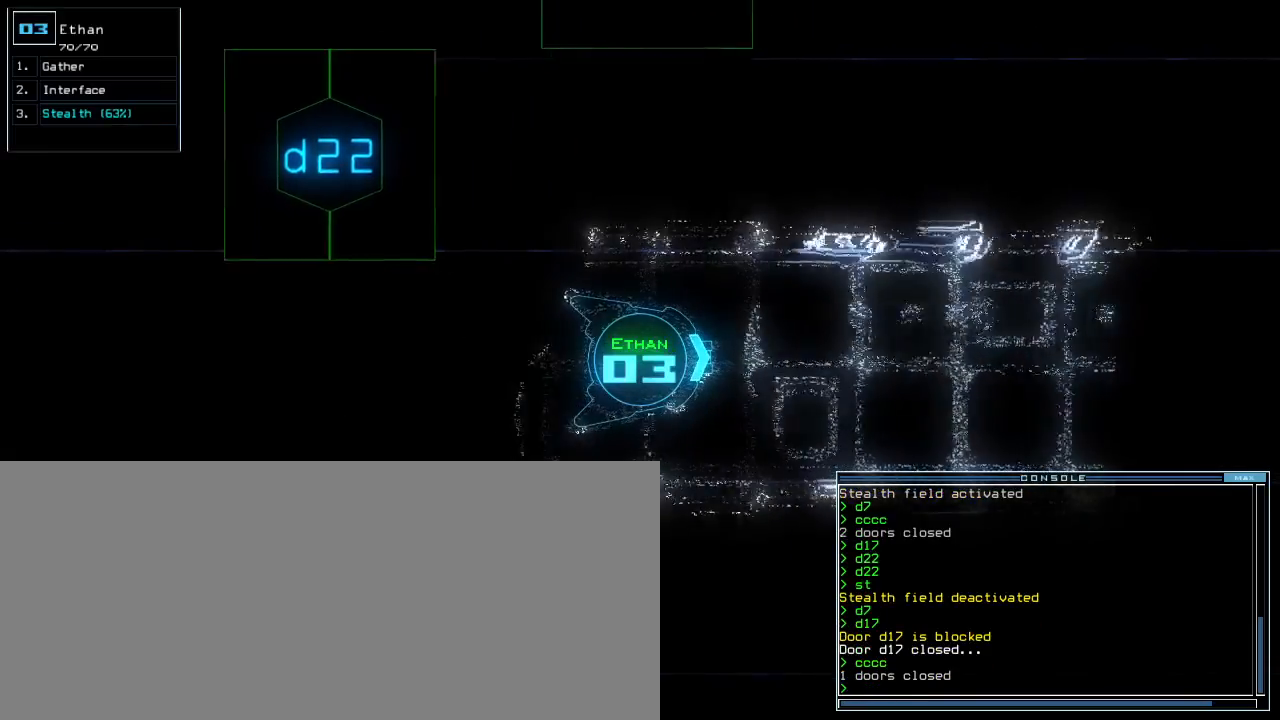
Gameplay with keyboard; each line is a JSON object with the keys held at the frame after it. "events" lists presses ("down") and releases ("up") of ".", "0", "1", "2", "3", "4", "5", "6", "7", "8", "9", "a", "b", "backspace", "c", "caps_lock", "comma", "ctrl_l", "ctrl_r", "d", "down", "e", "equals", "escape", "f", "f4", "g", "h", "i", "j", "k", "l", "left", "m", "minus", "n", "o", "p", "q", "quote", "r", "return", "right", "s", "semicolon", "shift_l", "shift_r", "space", "t", "tab", "tilde", "u", "up", "v", "w", "x", "y" and "z" between this image and that frame as [ms after this image, input, new state], when the widget could be followed in between. No other keys are recorded. Mouse input is not recorded. Not read: other_keys.
{"keys": ["up"], "events": [[17, "s", "down"], [67, "t", "down"], [117, "s", "up"], [150, "semicolon", "down"], [150, "t", "up"], [233, "semicolon", "up"]]}
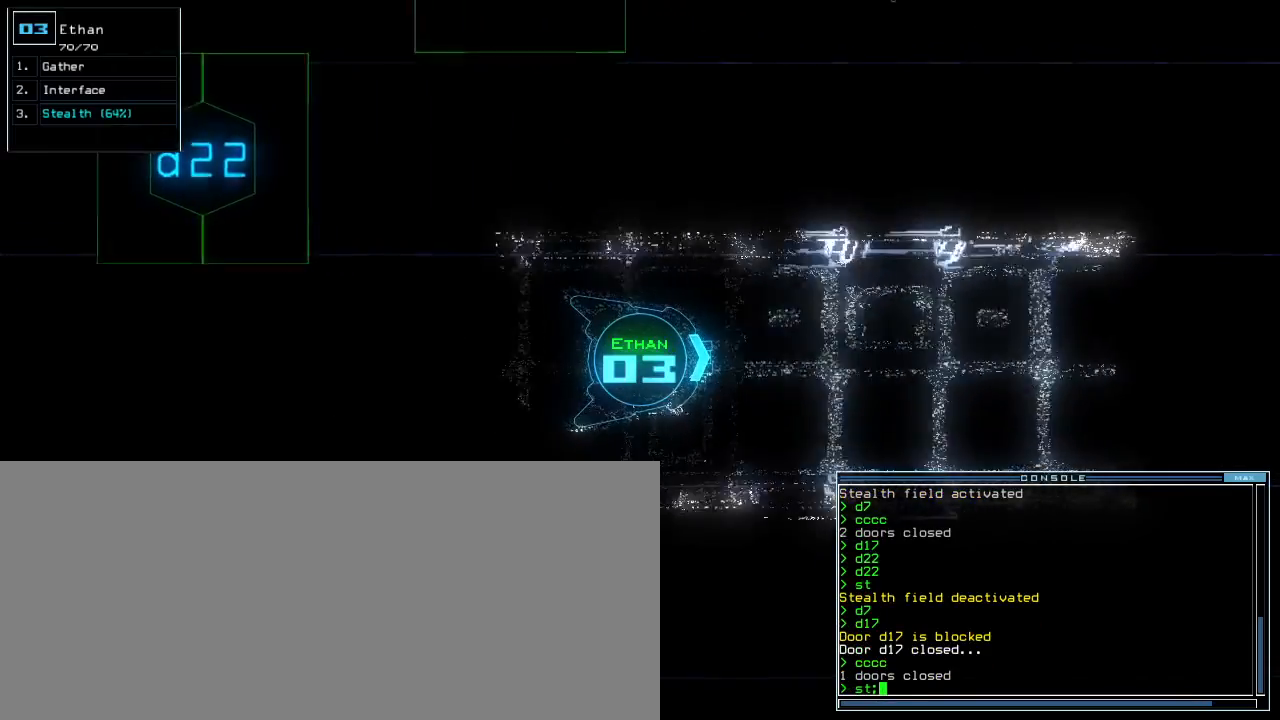
{"keys": ["up"], "events": [[150, "right", "down"], [183, "right", "up"], [417, "left", "down"], [483, "left", "up"]]}
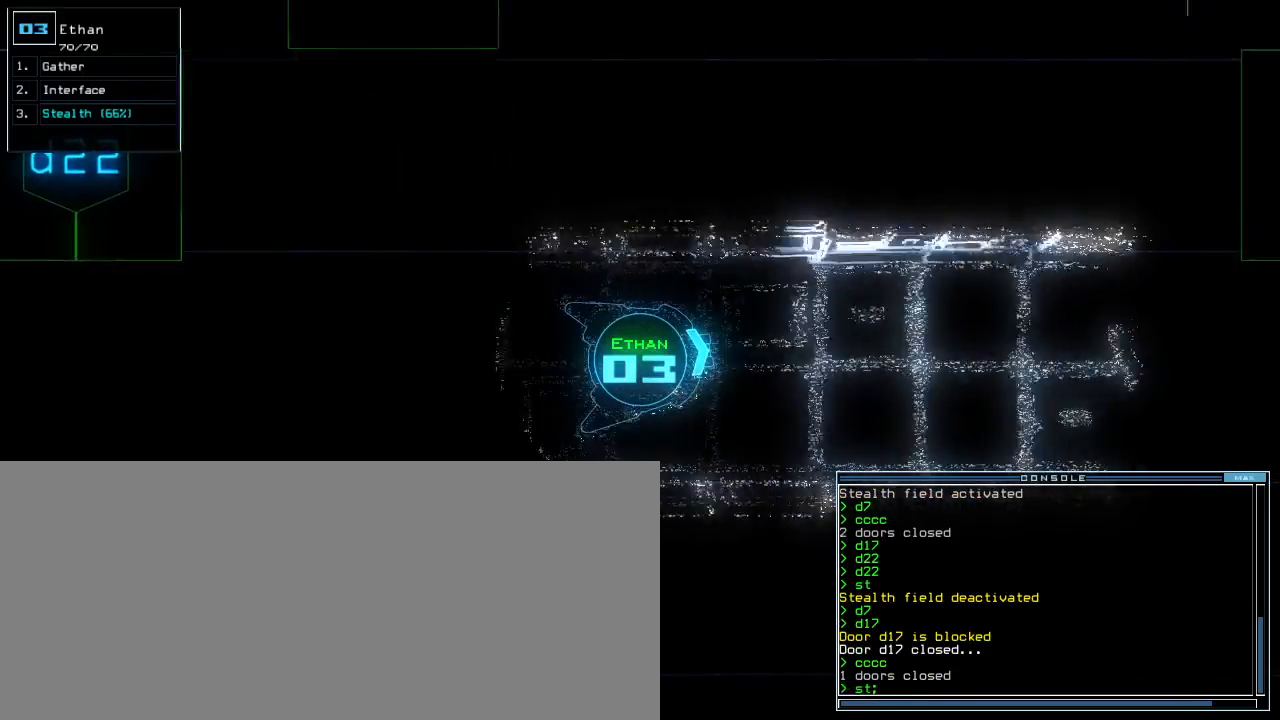
{"keys": ["up"], "events": [[300, "right", "down"], [367, "right", "up"]]}
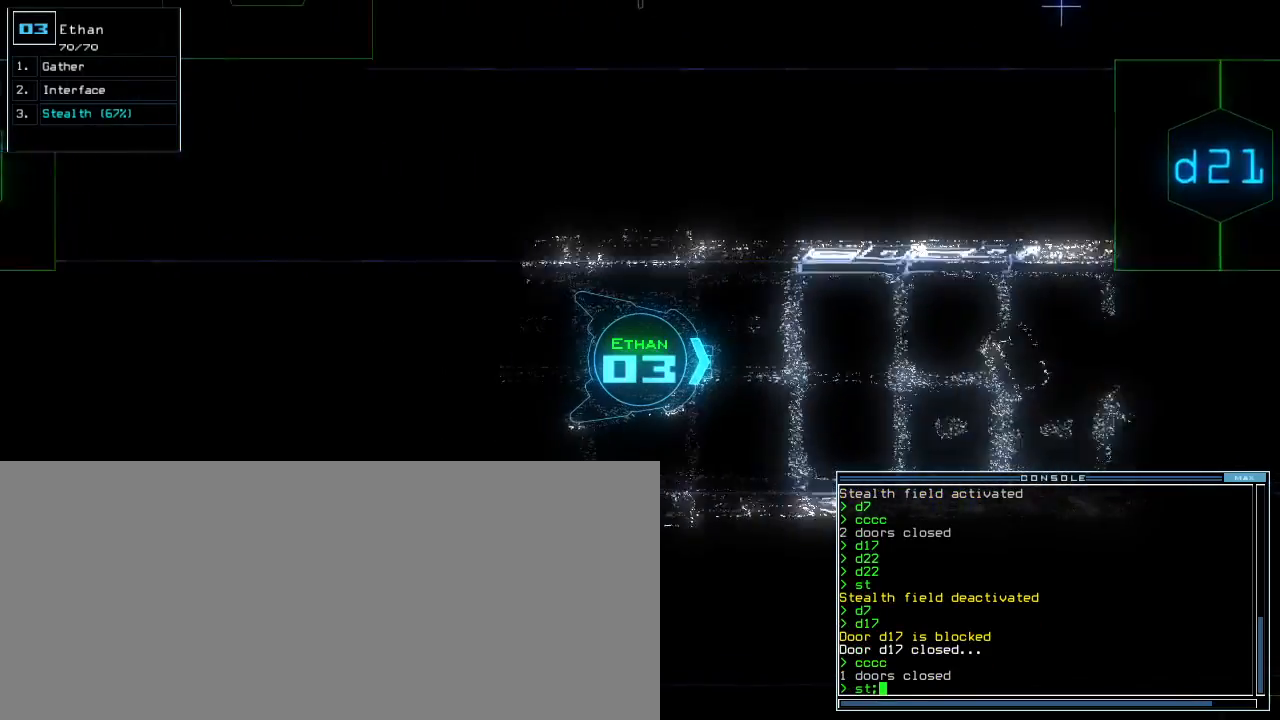
{"keys": ["up"], "events": [[133, "d", "down"], [217, "d", "up"], [400, "2", "down"], [450, "2", "up"]]}
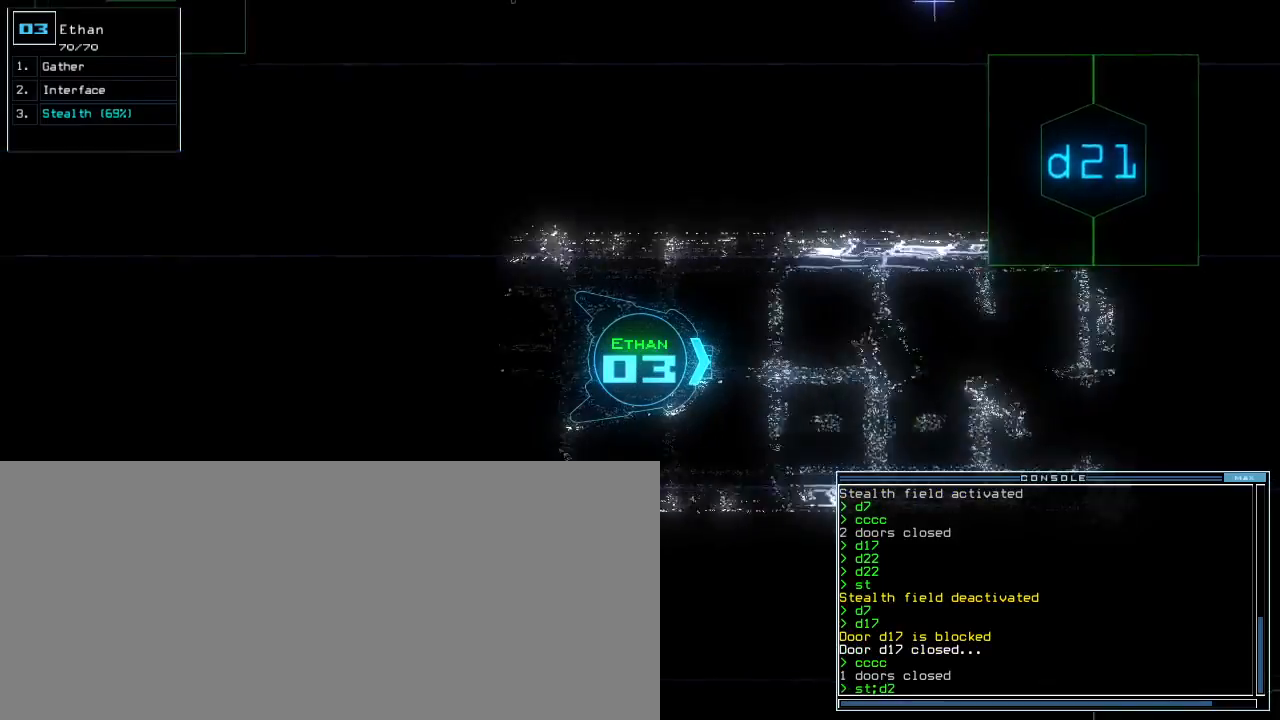
{"keys": ["up"], "events": [[33, "1", "down"], [117, "1", "up"]]}
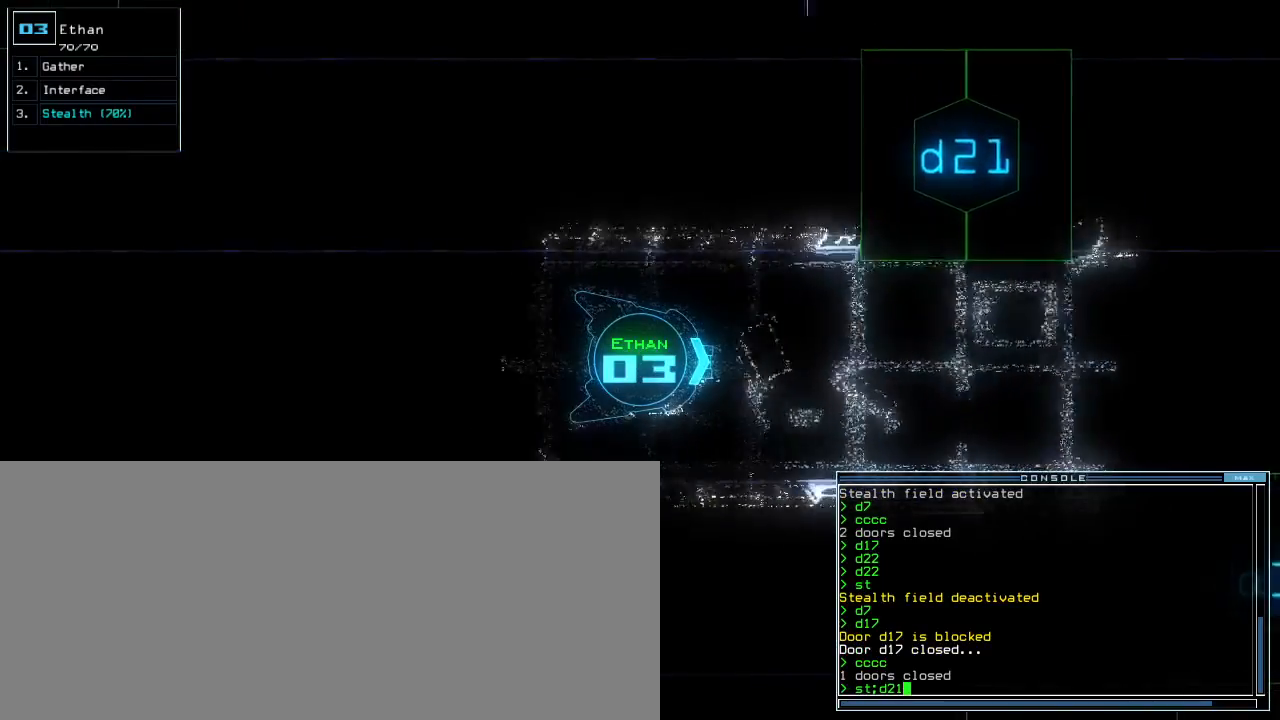
{"keys": ["up"], "events": [[350, "left", "down"], [417, "left", "up"]]}
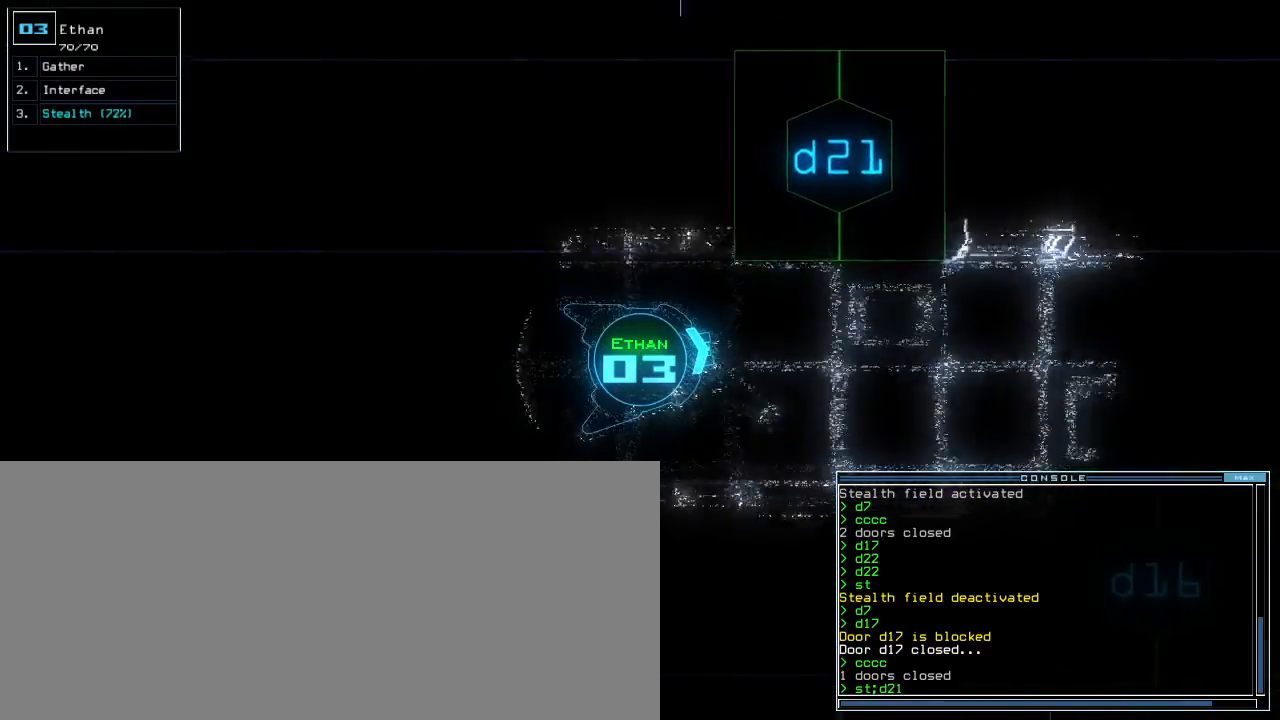
{"keys": ["left", "up"], "events": [[117, "left", "down"], [150, "left", "up"], [217, "left", "down"], [267, "left", "up"], [333, "return", "down"], [417, "return", "up"], [450, "left", "down"]]}
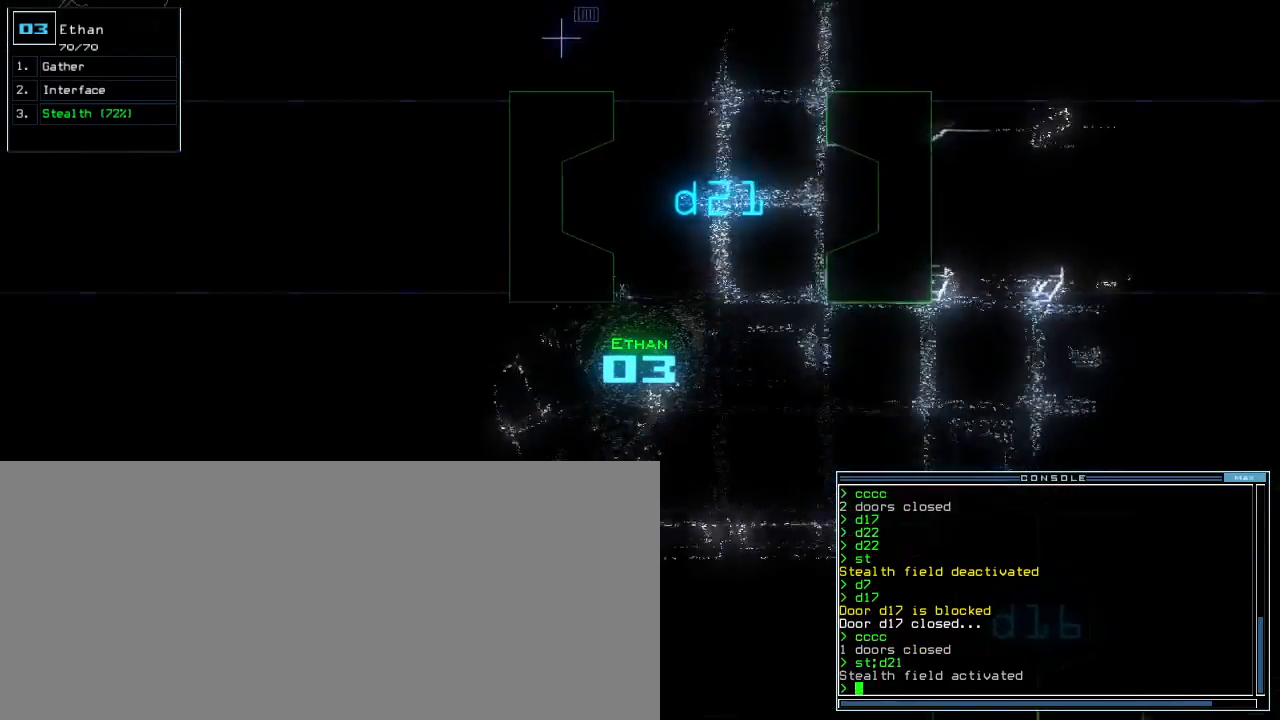
{"keys": ["up"], "events": [[217, "left", "up"], [400, "right", "down"], [500, "right", "up"]]}
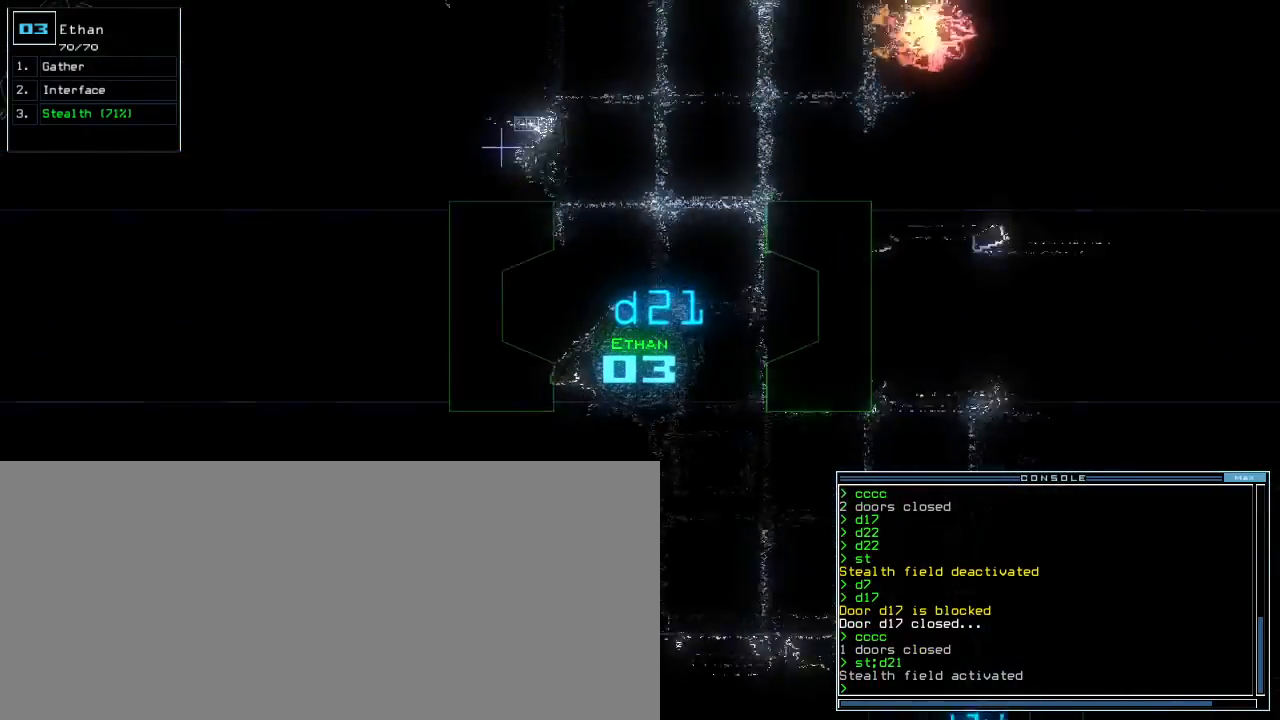
{"keys": ["down"], "events": [[150, "up", "up"], [217, "down", "down"], [383, "left", "down"], [500, "left", "up"]]}
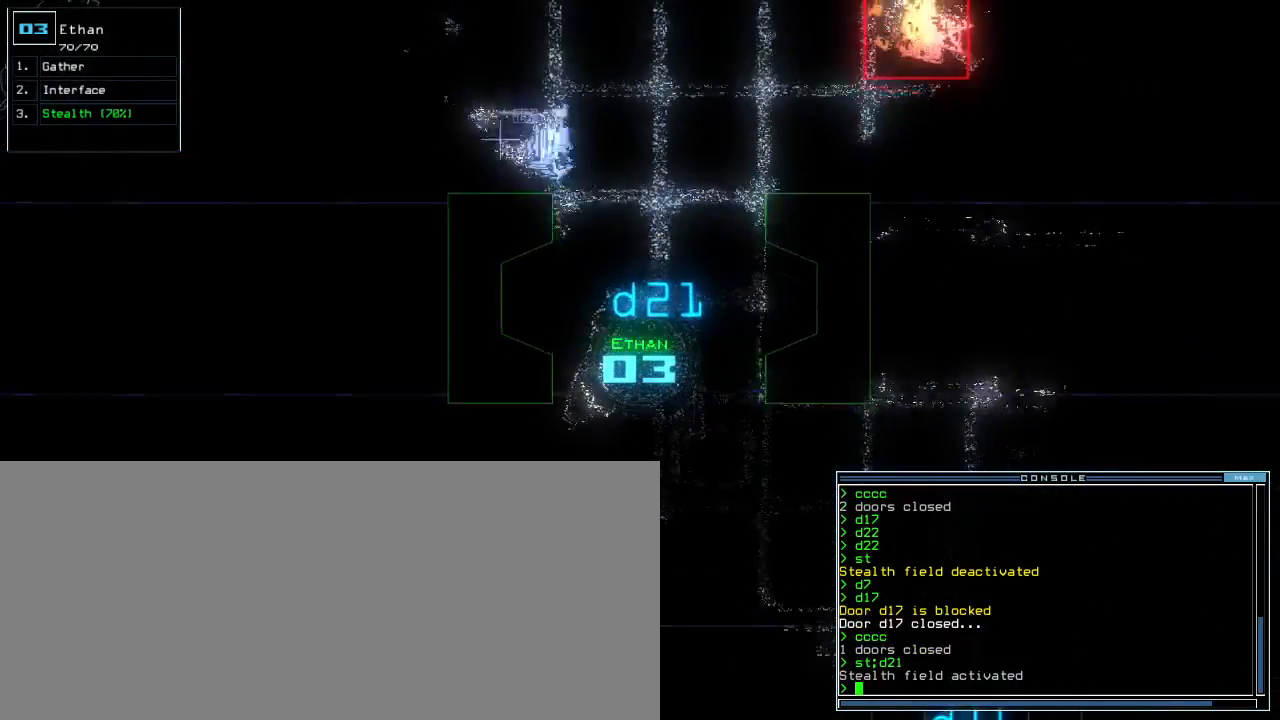
{"keys": ["down", "left"], "events": [[400, "left", "down"]]}
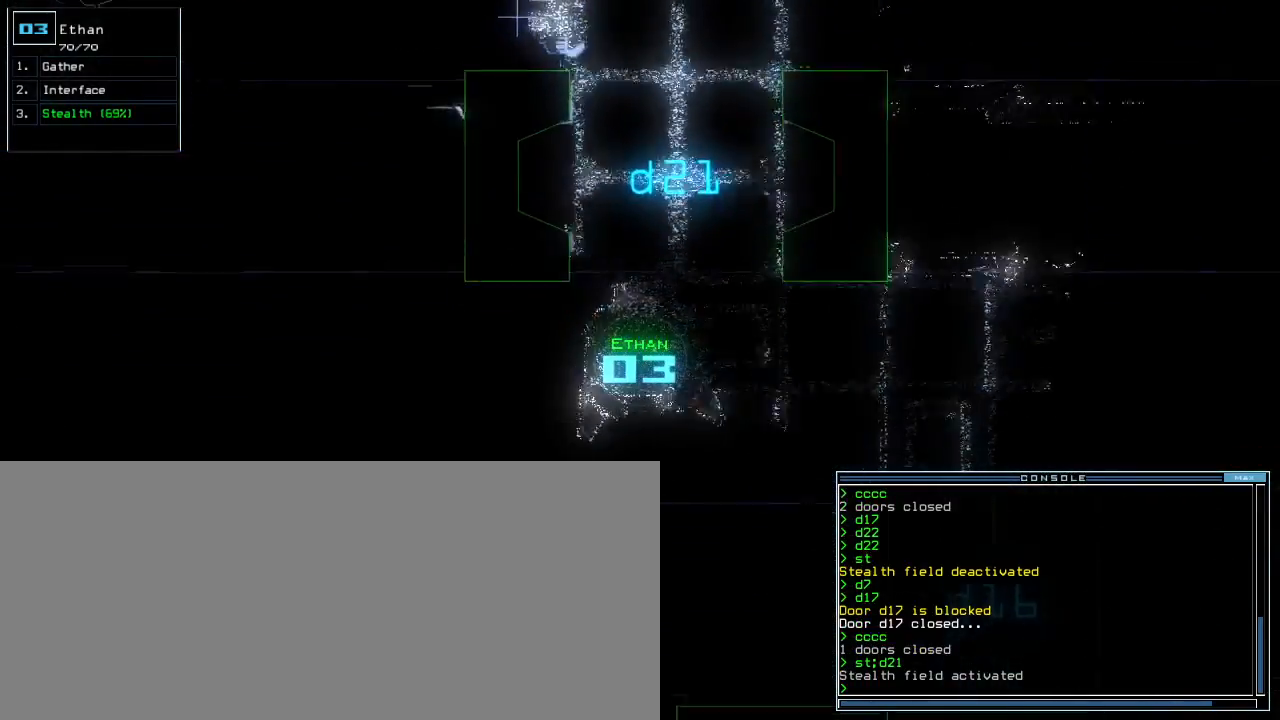
{"keys": ["left", "up"], "events": [[33, "down", "up"], [83, "c", "down"], [133, "up", "down"], [233, "c", "up"], [300, "c", "down"], [383, "c", "up"]]}